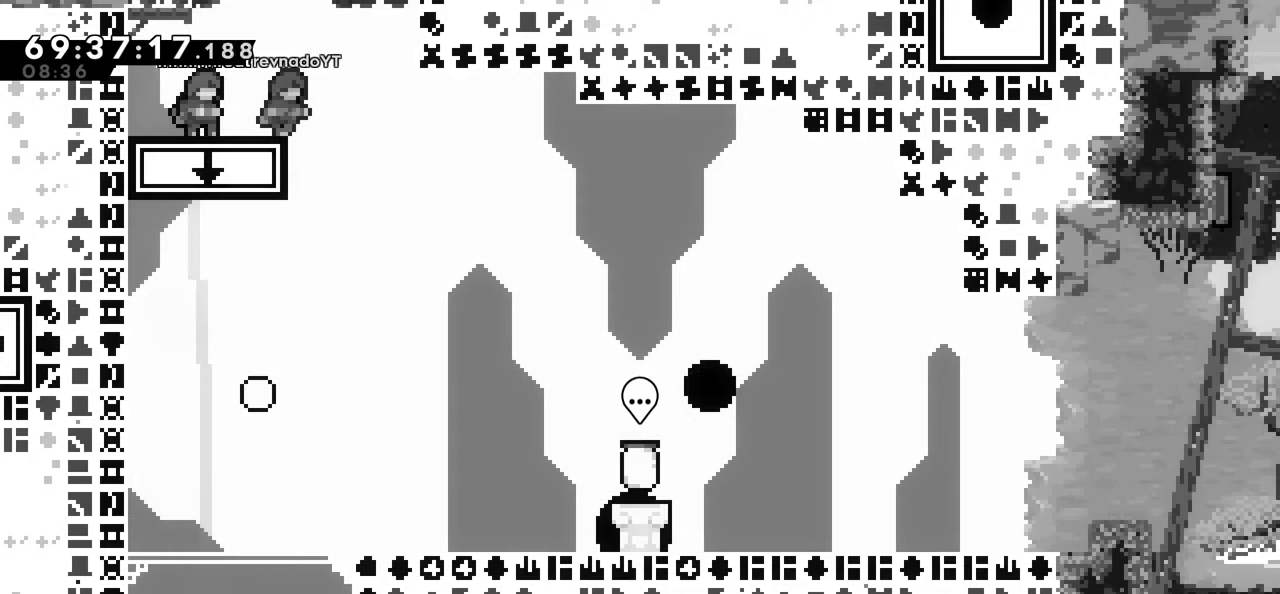
Gameplay with keyboard; each line is a JSON object with the keys held at the frame after it. "events" lists presses ("down") and releases ("up") of "dash", "down", "grab", "jump", "left", "right" and "up" between this image and that frame as [ms after this image, input, new state], when the widget could be followed in between. No other keys are recorded. Mouse input is not recorded. Key names are as the overlay labels them; some are game actions (e.g. jump) rather than physical keys. Not read: demo.
{"keys": ["jump"], "events": [[434, "jump", "down"]]}
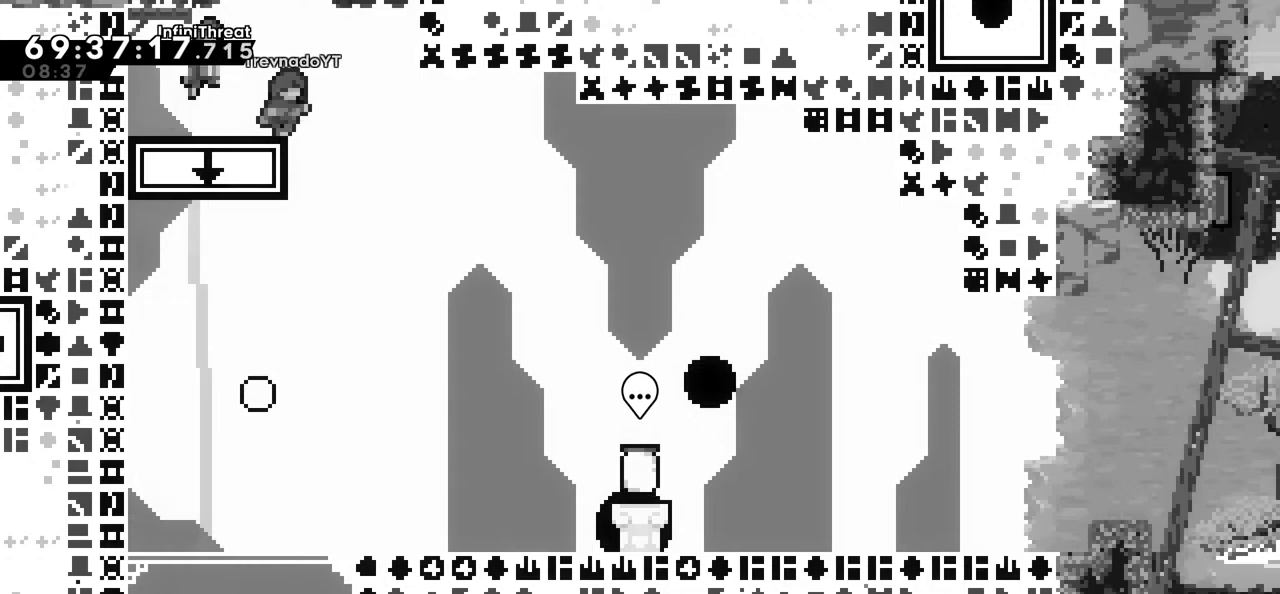
{"keys": [], "events": [[217, "right", "down"], [250, "jump", "up"], [350, "right", "up"]]}
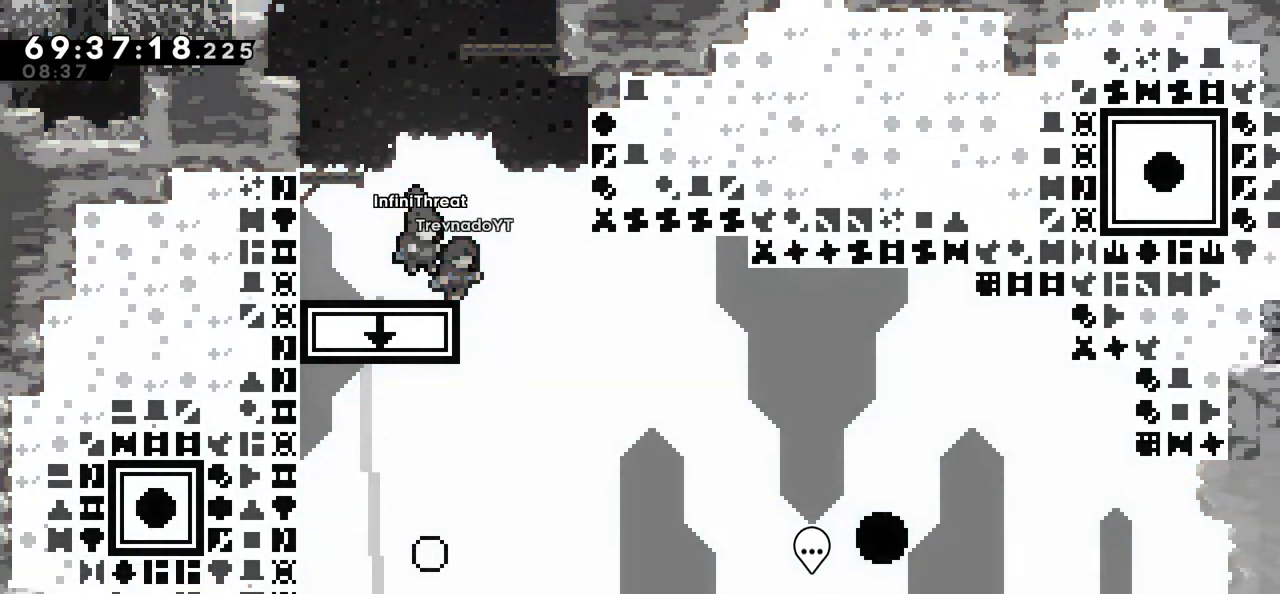
{"keys": [], "events": []}
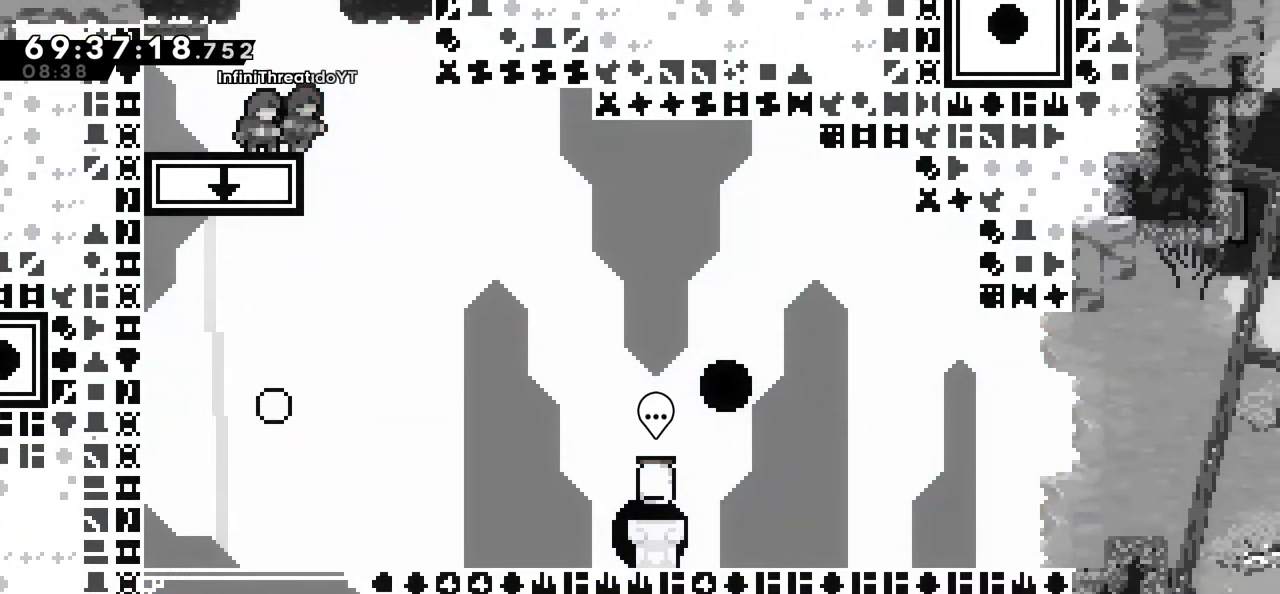
{"keys": [], "events": []}
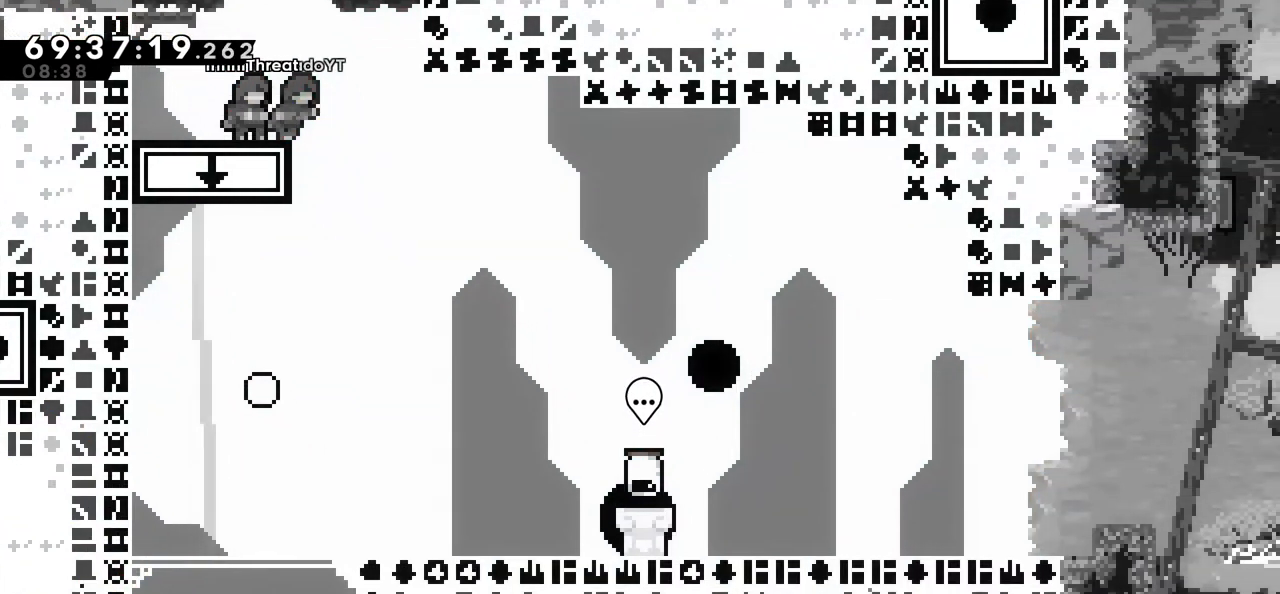
{"keys": [], "events": [[67, "left", "down"], [167, "left", "up"]]}
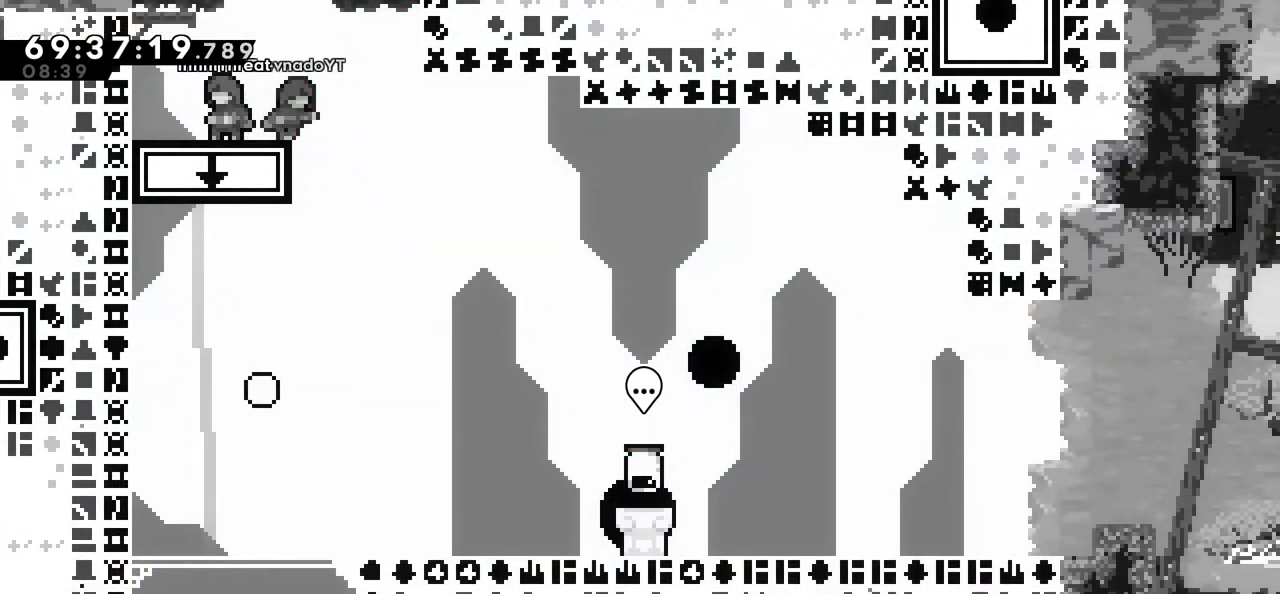
{"keys": [], "events": []}
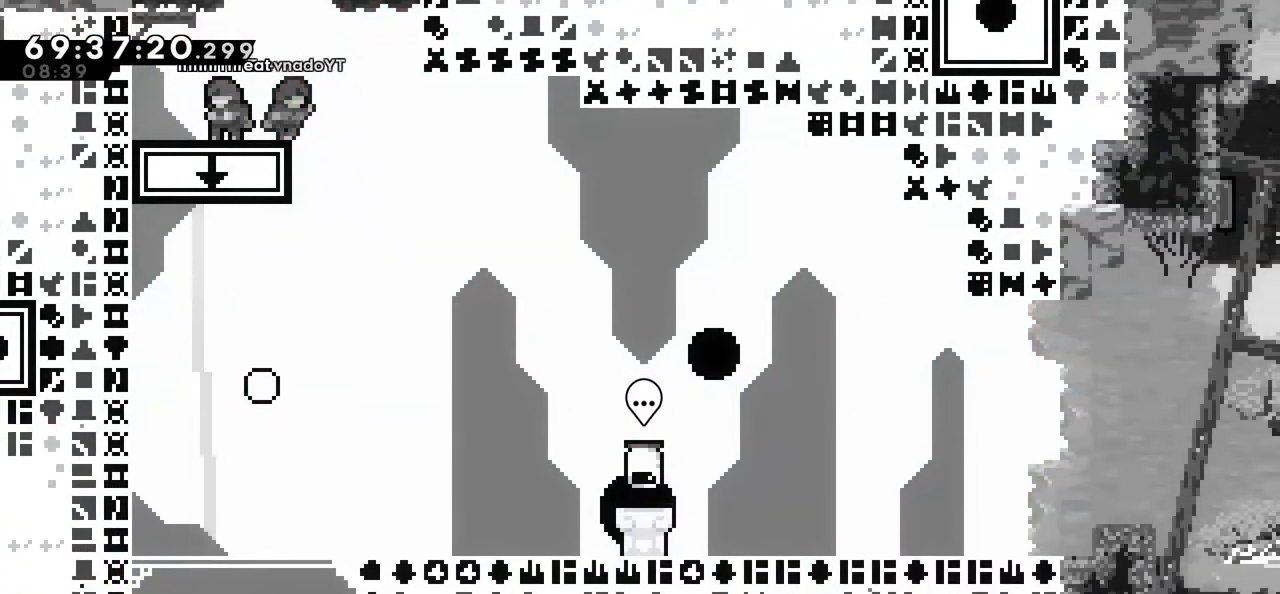
{"keys": [], "events": []}
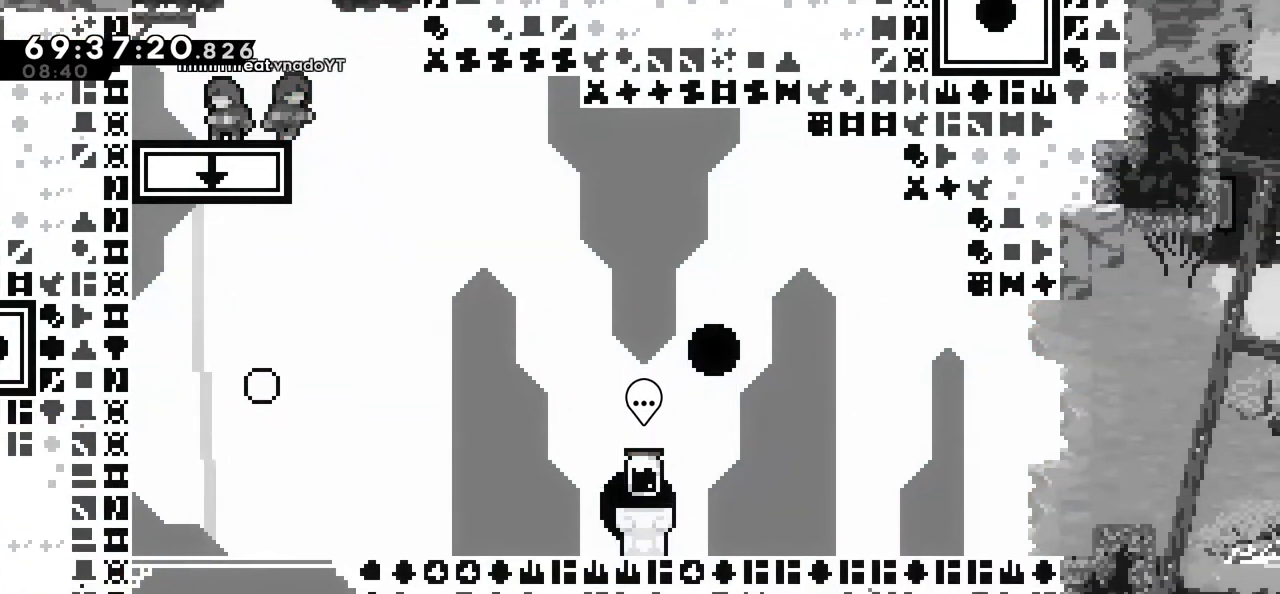
{"keys": ["right"], "events": [[167, "down", "down"], [217, "down", "up"], [400, "right", "down"]]}
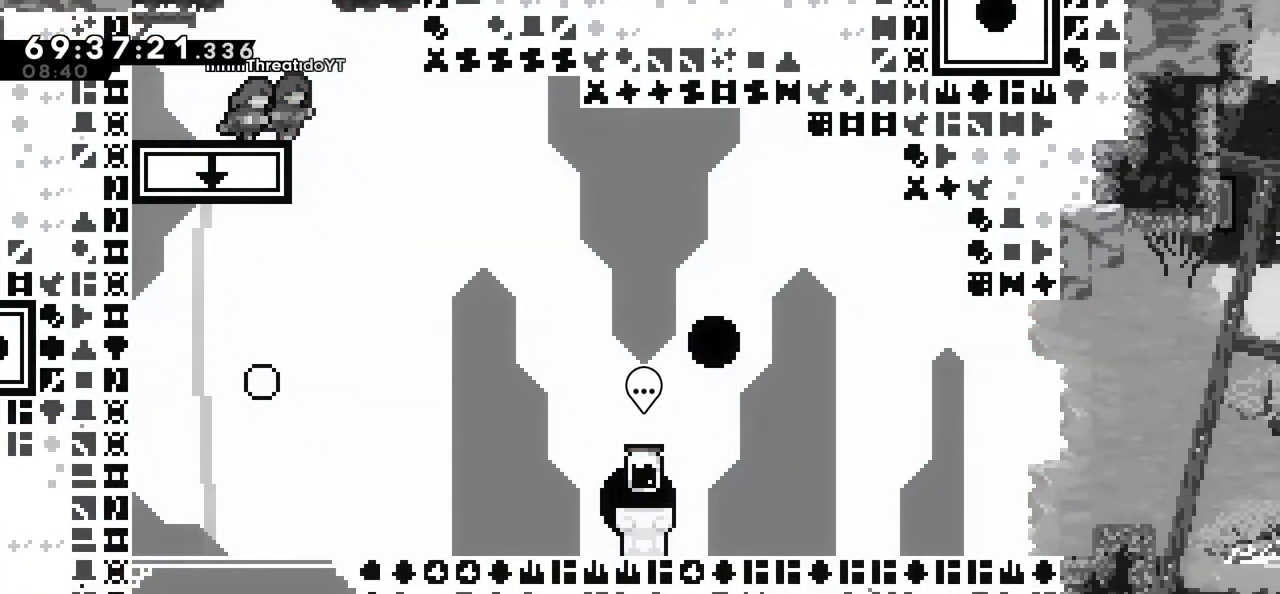
{"keys": ["right"], "events": []}
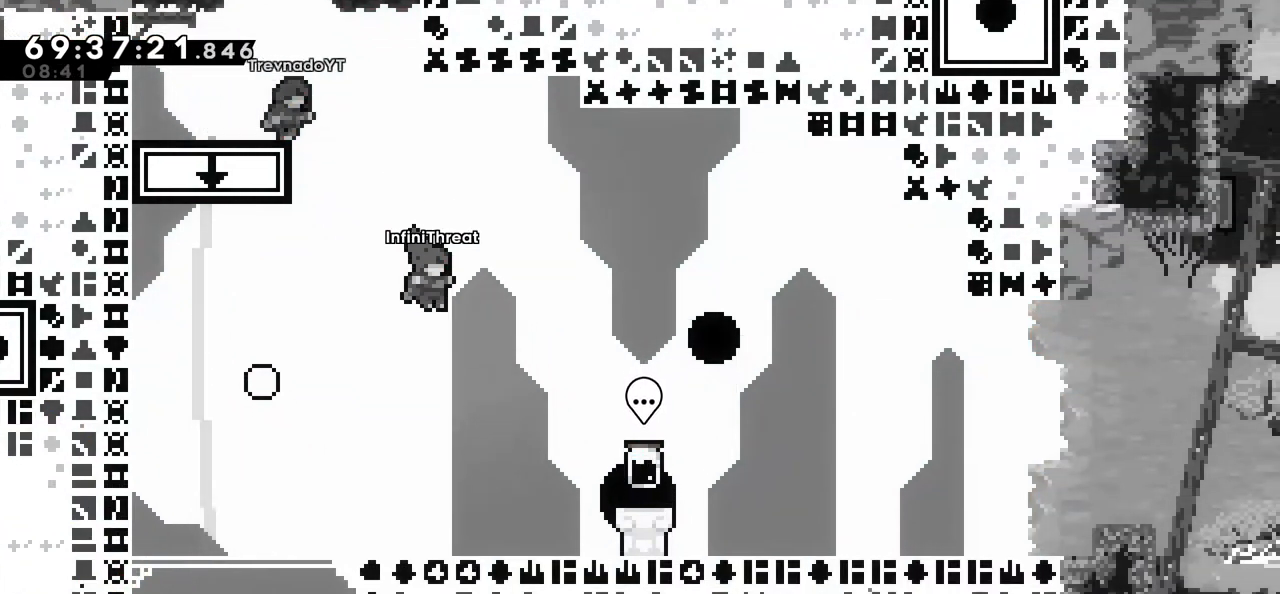
{"keys": ["grab", "left", "up"], "events": [[17, "right", "up"], [17, "up", "down"], [67, "dash", "down"], [384, "dash", "up"], [384, "grab", "down"], [484, "left", "down"]]}
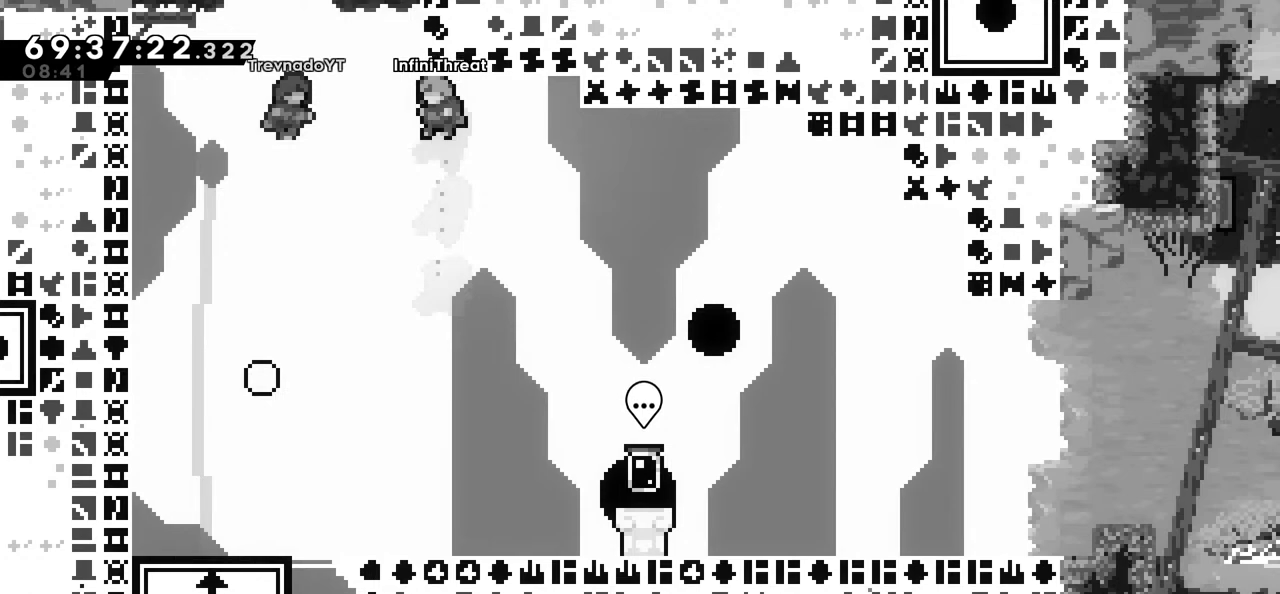
{"keys": ["left"], "events": [[67, "up", "up"], [167, "grab", "up"], [167, "left", "up"], [500, "left", "down"]]}
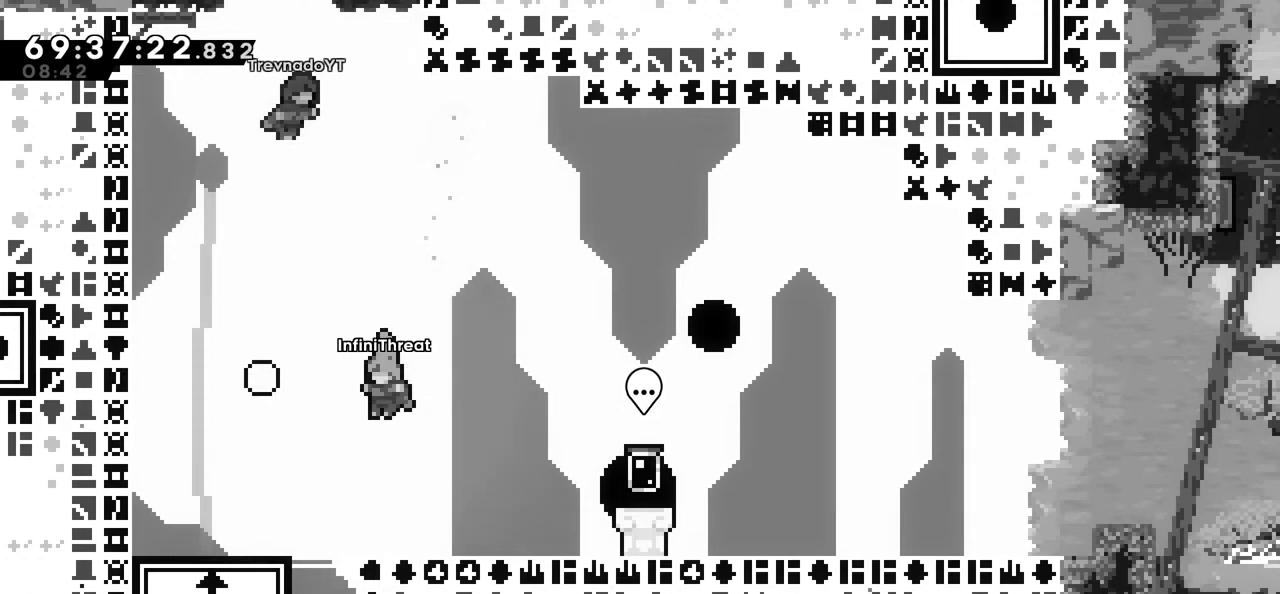
{"keys": [], "events": [[234, "left", "up"]]}
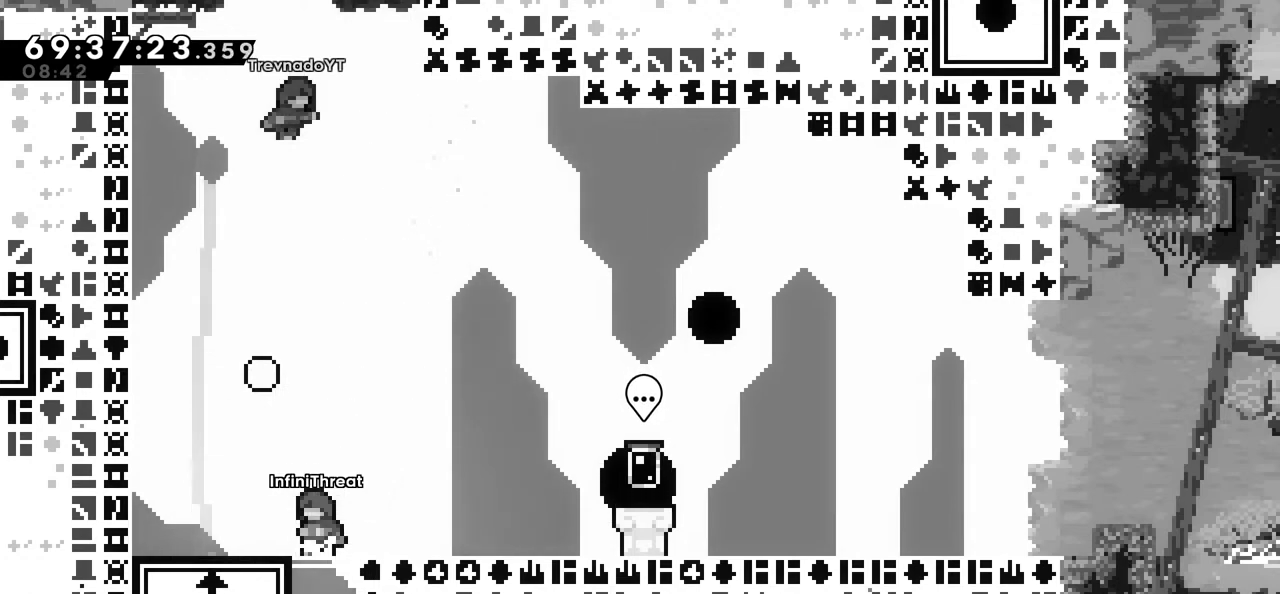
{"keys": [], "events": [[150, "left", "down"], [300, "left", "up"]]}
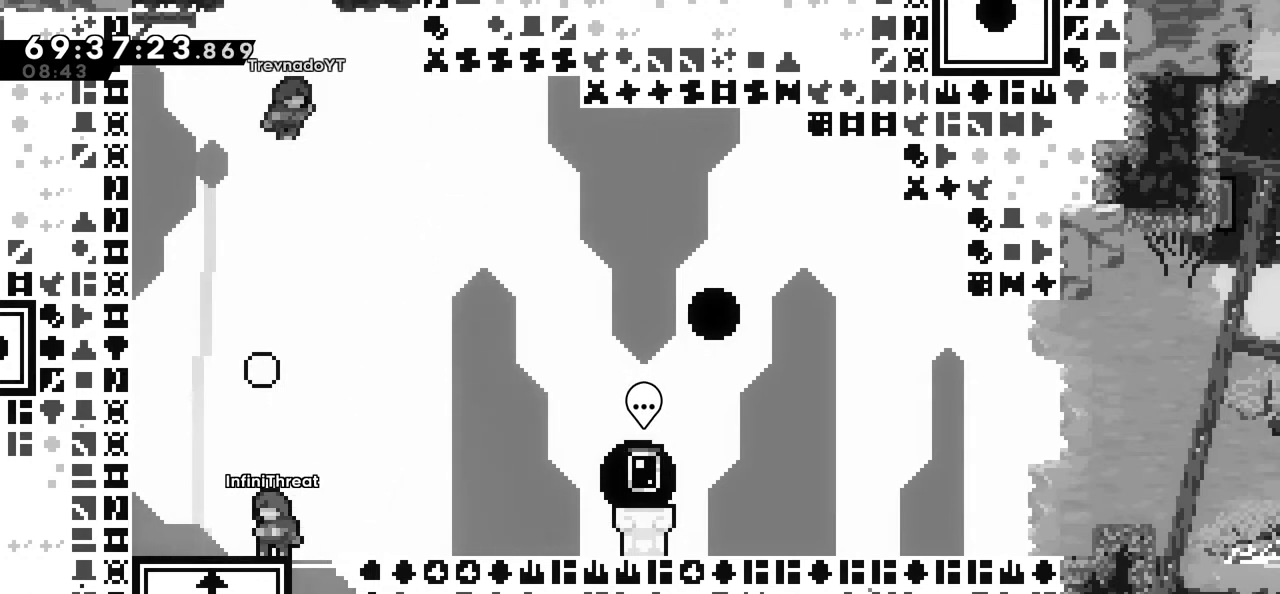
{"keys": ["up"], "events": [[217, "up", "down"]]}
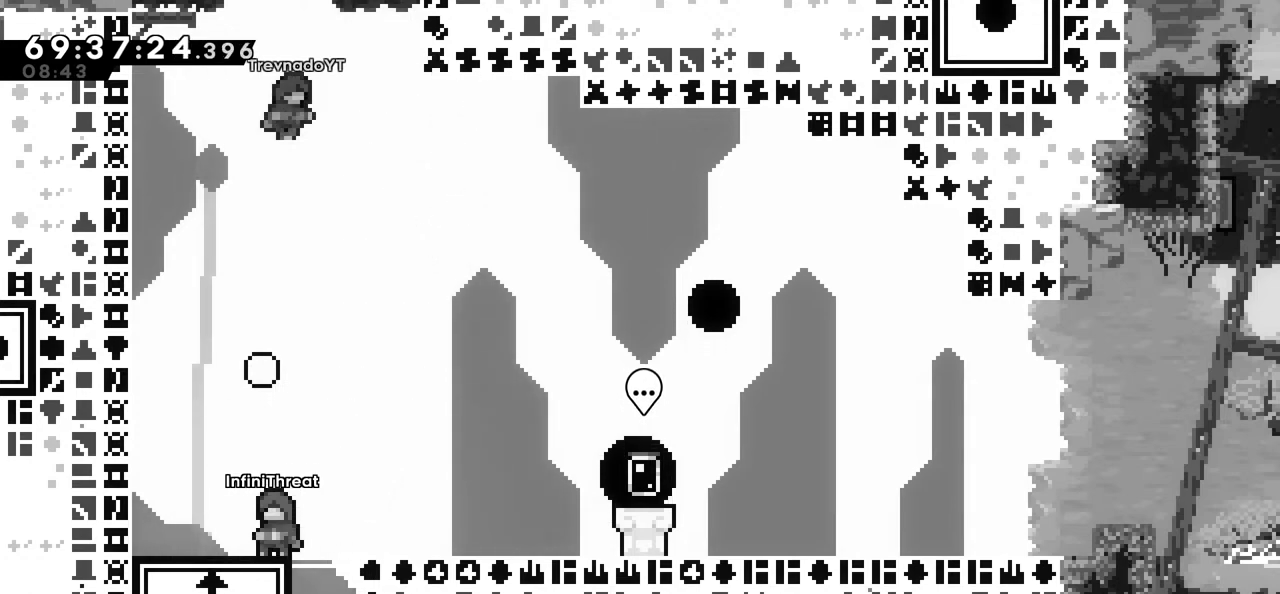
{"keys": ["up"], "events": []}
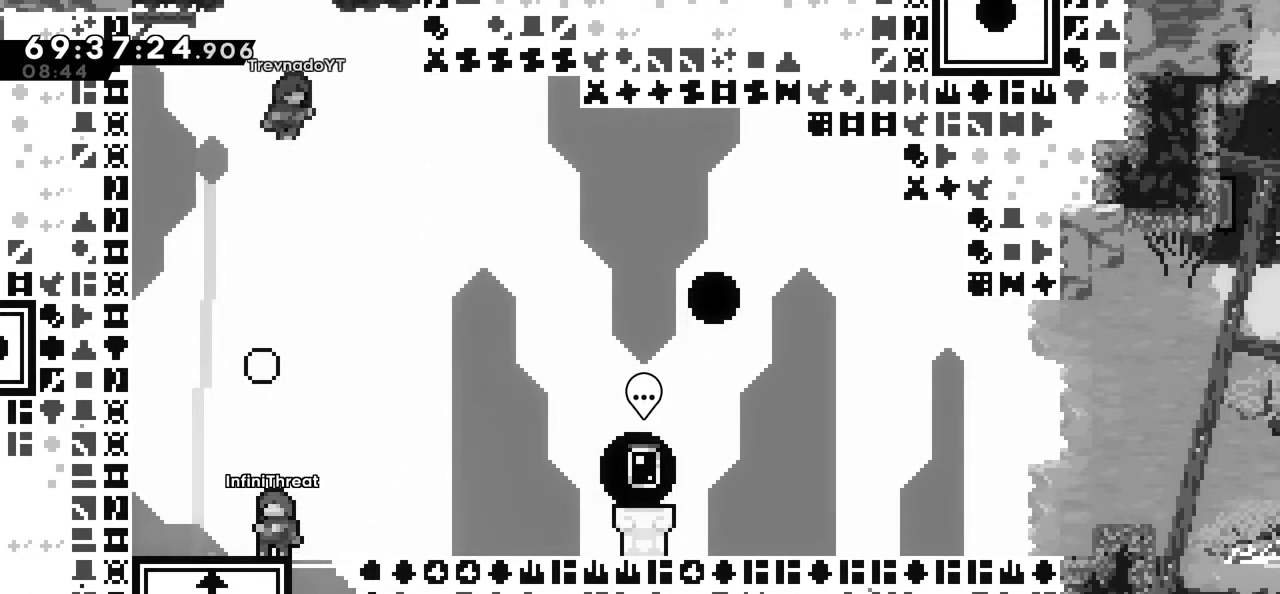
{"keys": ["up"], "events": []}
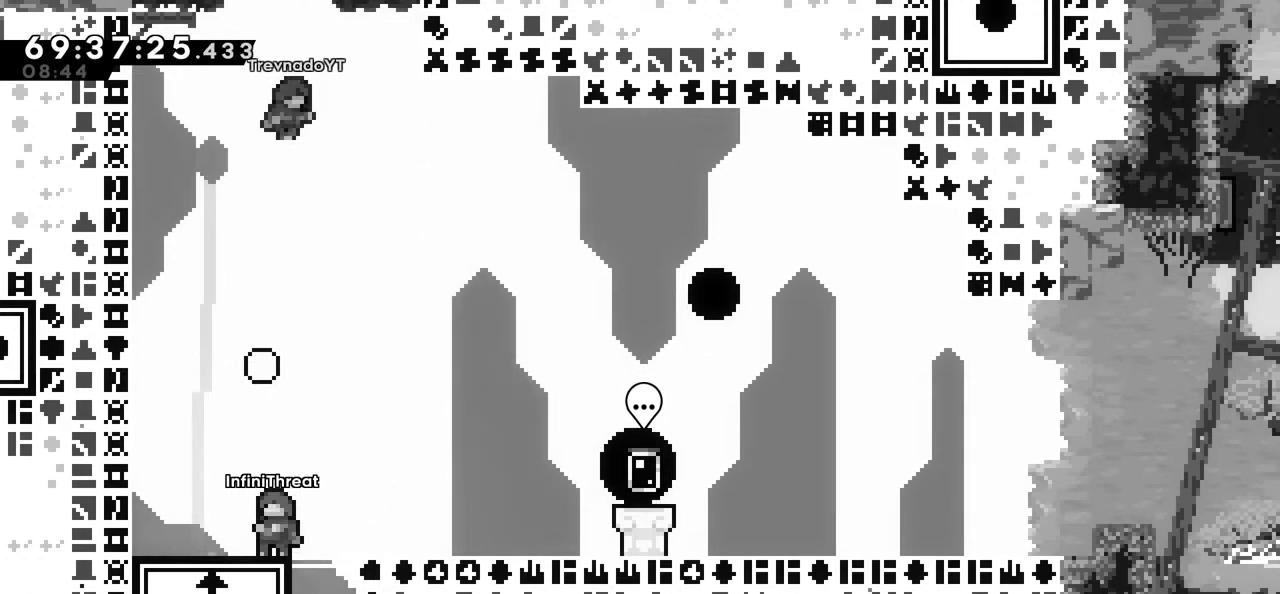
{"keys": ["up"], "events": [[300, "right", "down"], [400, "right", "up"]]}
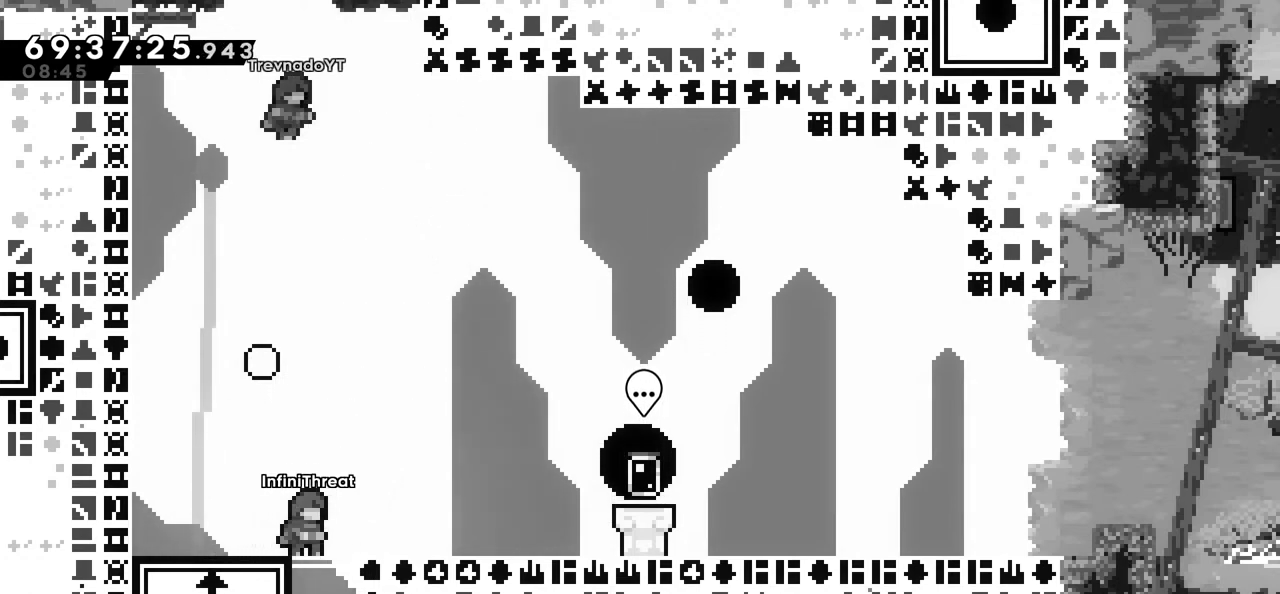
{"keys": ["up"], "events": [[234, "left", "down"], [417, "left", "up"]]}
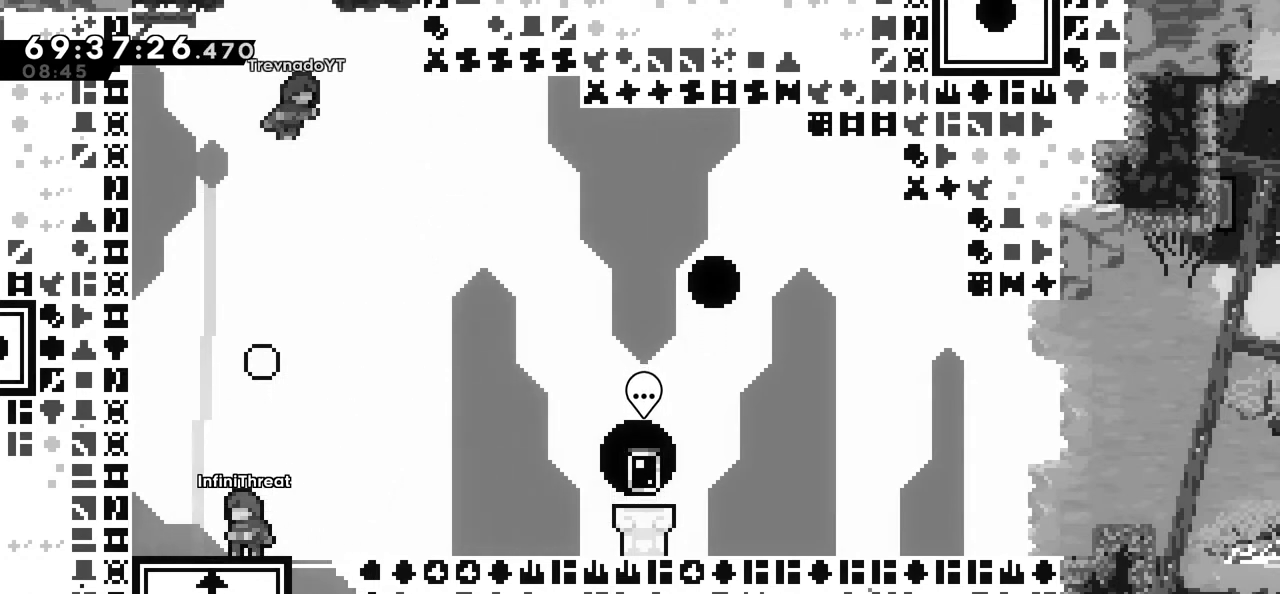
{"keys": ["up"], "events": [[300, "right", "down"], [384, "right", "up"]]}
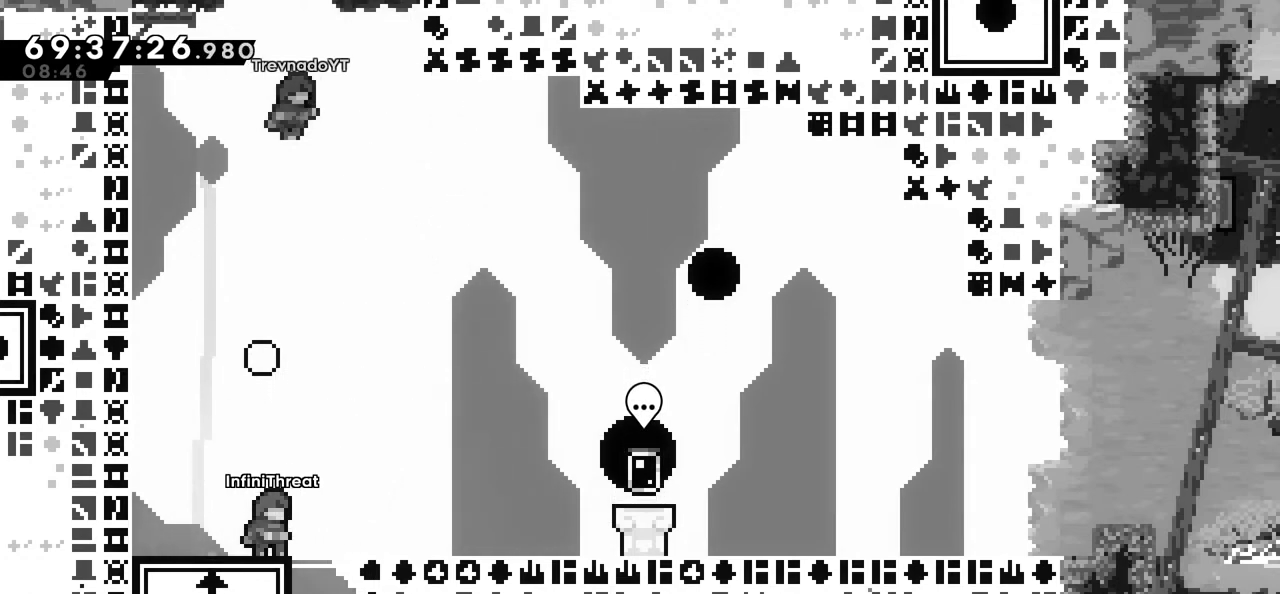
{"keys": ["up"], "events": []}
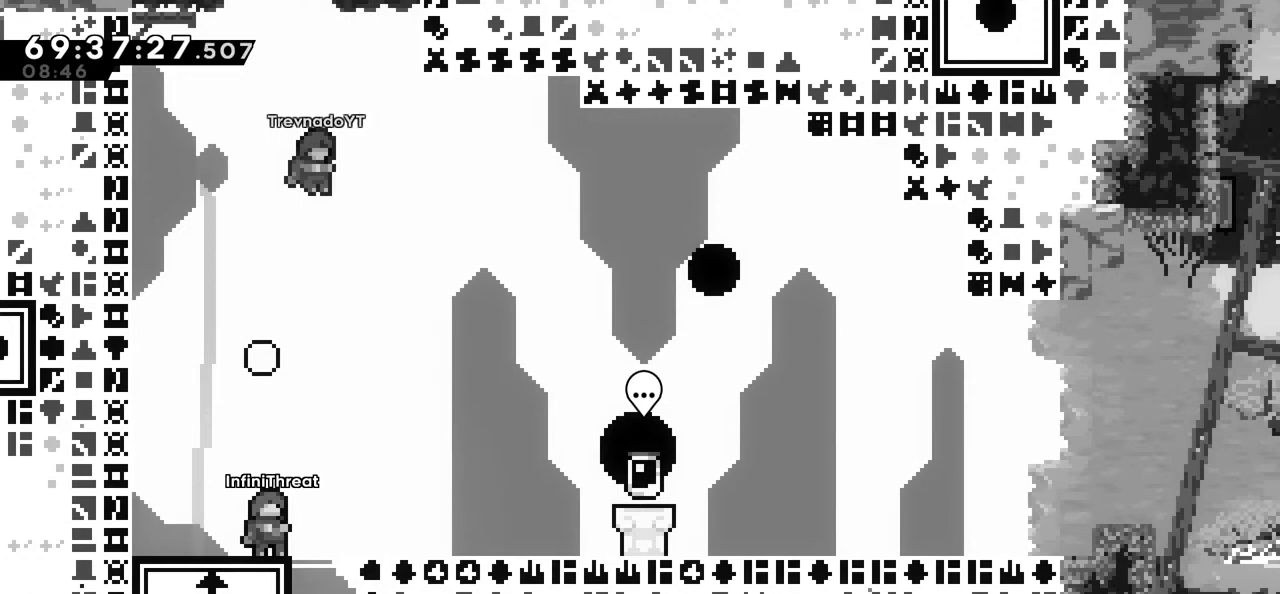
{"keys": ["up"], "events": []}
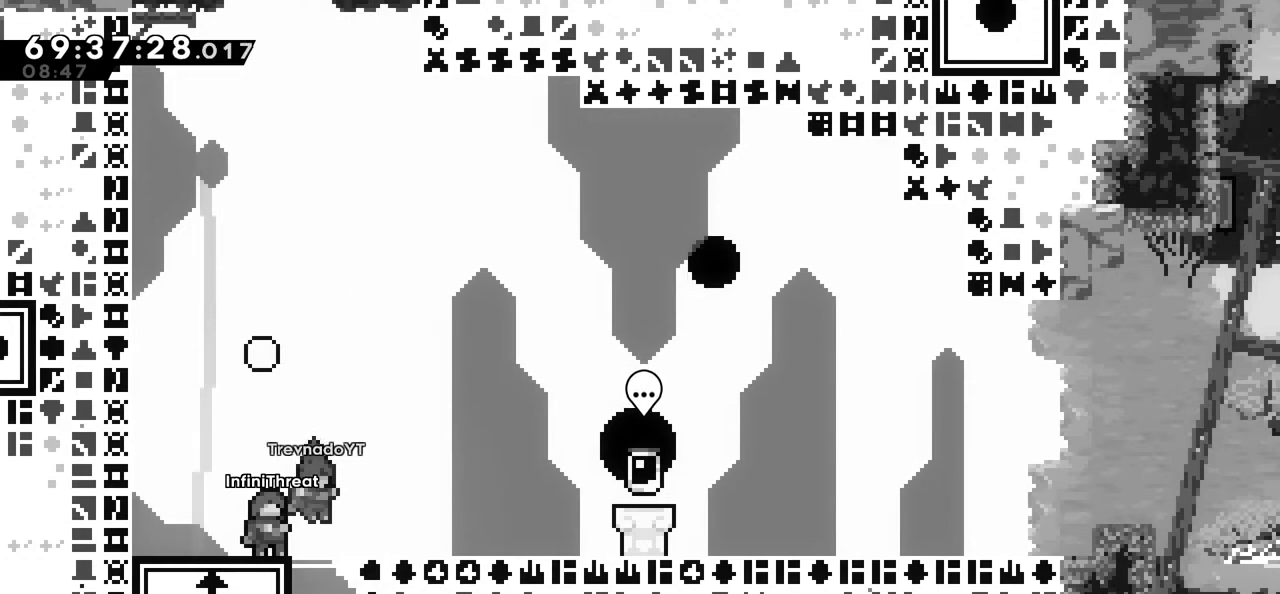
{"keys": [], "events": [[334, "up", "up"]]}
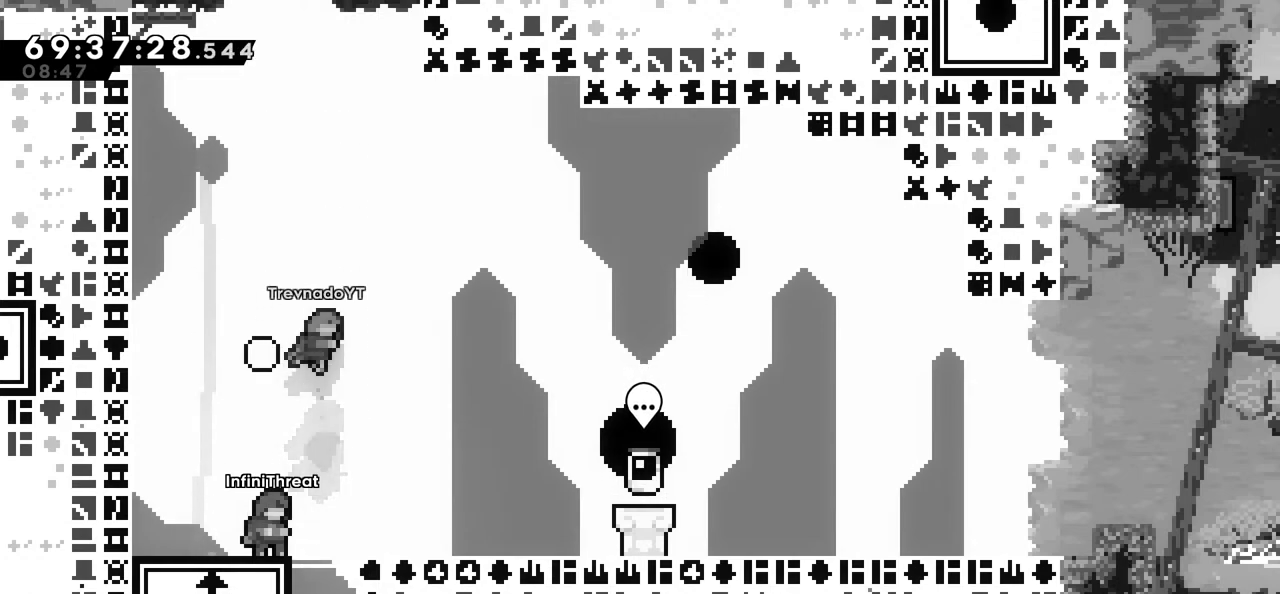
{"keys": [], "events": [[34, "dash", "down"], [34, "down", "down"], [217, "dash", "up"], [317, "down", "up"]]}
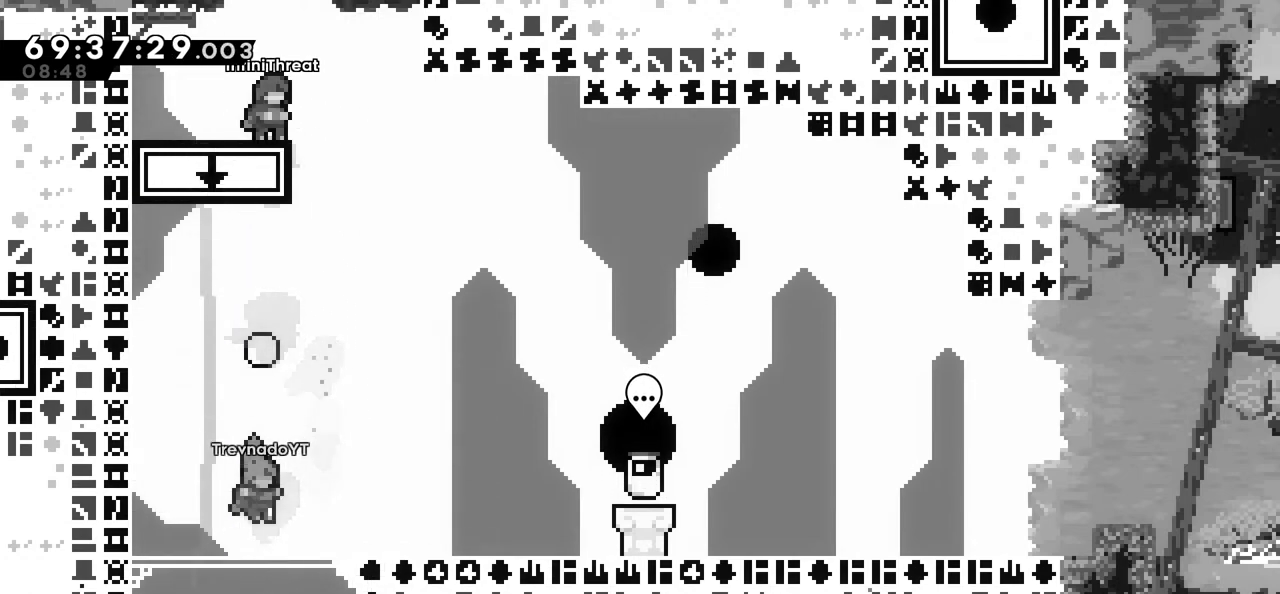
{"keys": [], "events": []}
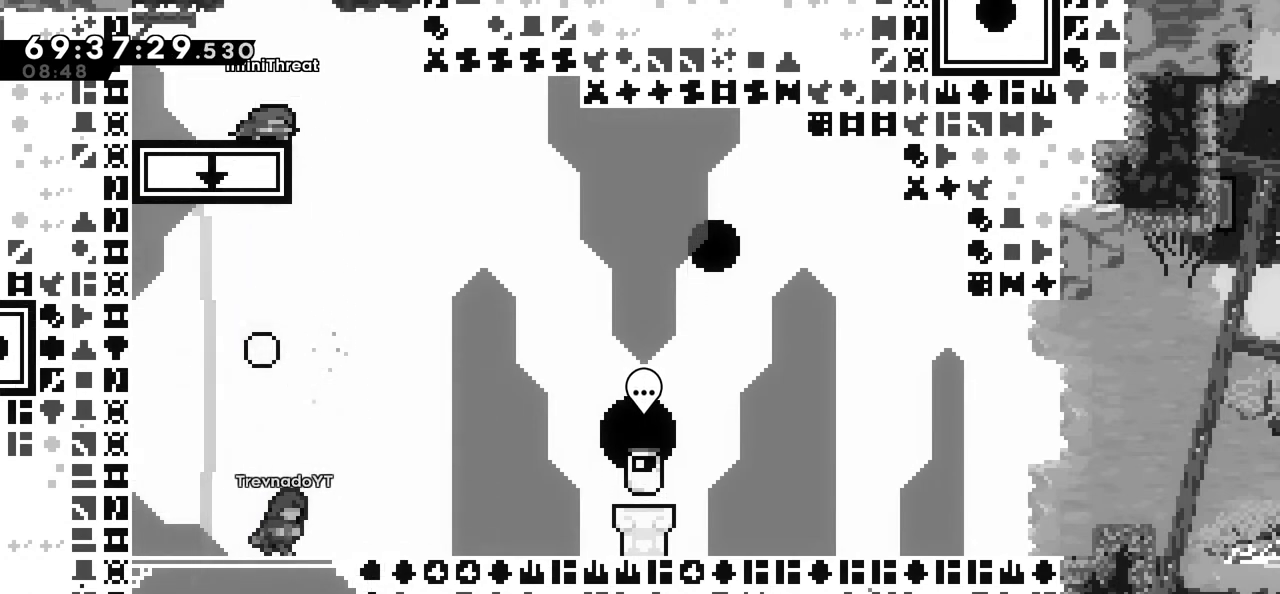
{"keys": [], "events": [[17, "down", "down"], [50, "down", "up"], [150, "down", "down"], [200, "down", "up"], [250, "down", "down"], [350, "down", "up"], [400, "down", "down"], [484, "down", "up"]]}
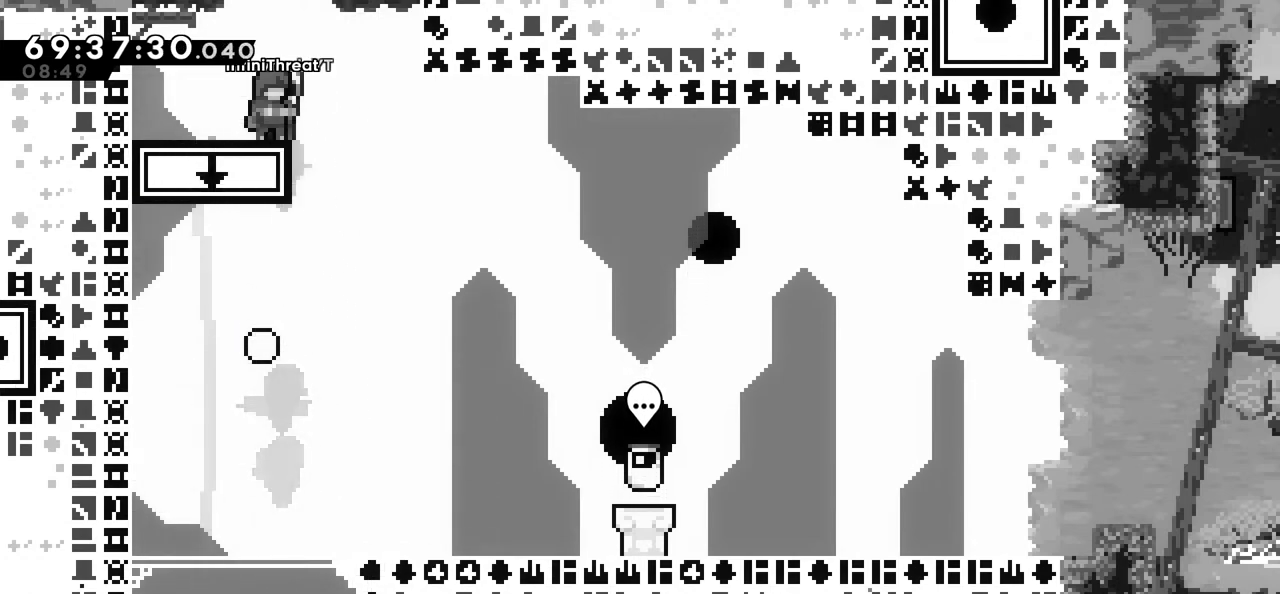
{"keys": [], "events": [[34, "down", "down"], [117, "down", "up"], [217, "down", "down"], [317, "down", "up"]]}